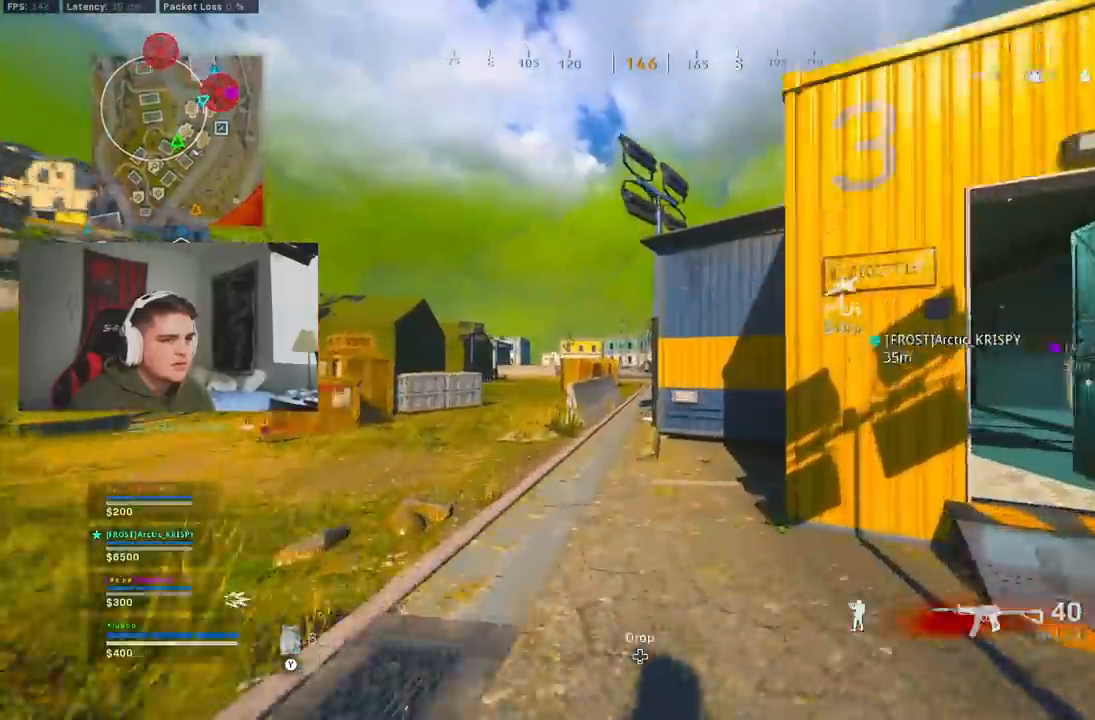
Gameplay with a controller (Xbox layout); each line is a JSON object with the inputs held at the frame after it (dt_ms = milliseconds from this image to that frame). "button_events" lists button changes between this image and that frame as [ms after this image, input, new state], when the widget could be followed in between (sticks are given only as held states).
{"dt_ms": 500, "buttons": [], "left_stick": "up", "right_stick": "center", "button_events": [[150, "Y", "down"], [217, "Y", "up"], [283, "Y", "down"], [333, "Y", "up"], [400, "Y", "down"], [483, "Y", "up"]]}
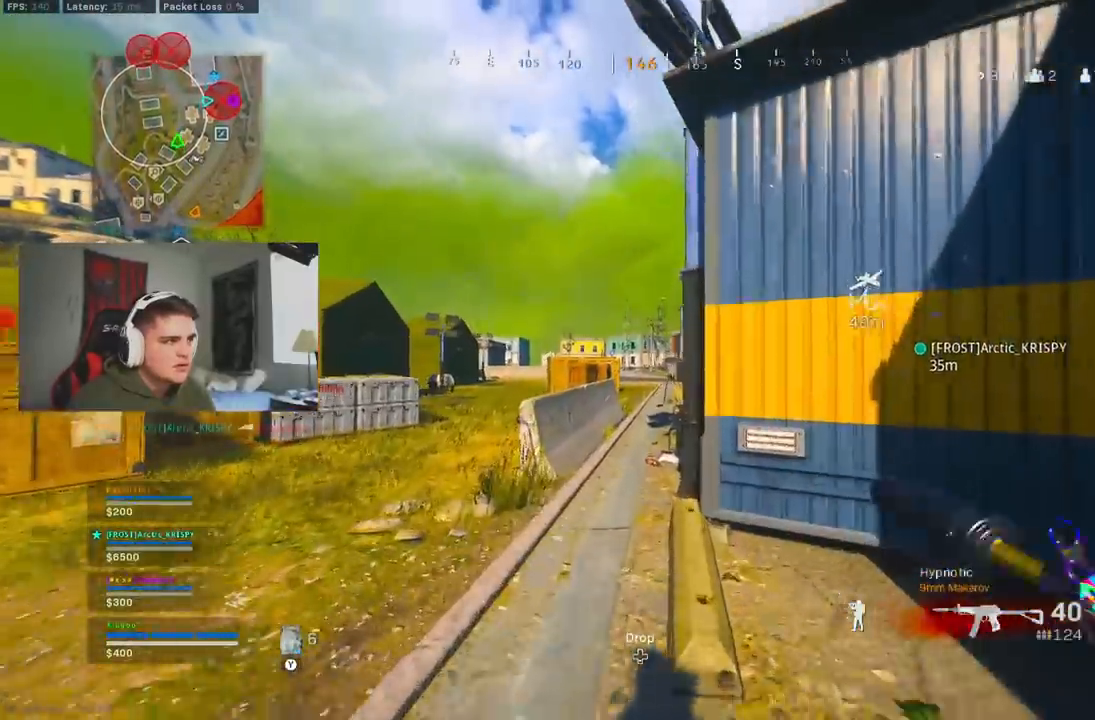
{"dt_ms": 500, "buttons": [], "left_stick": "up", "right_stick": "center", "button_events": []}
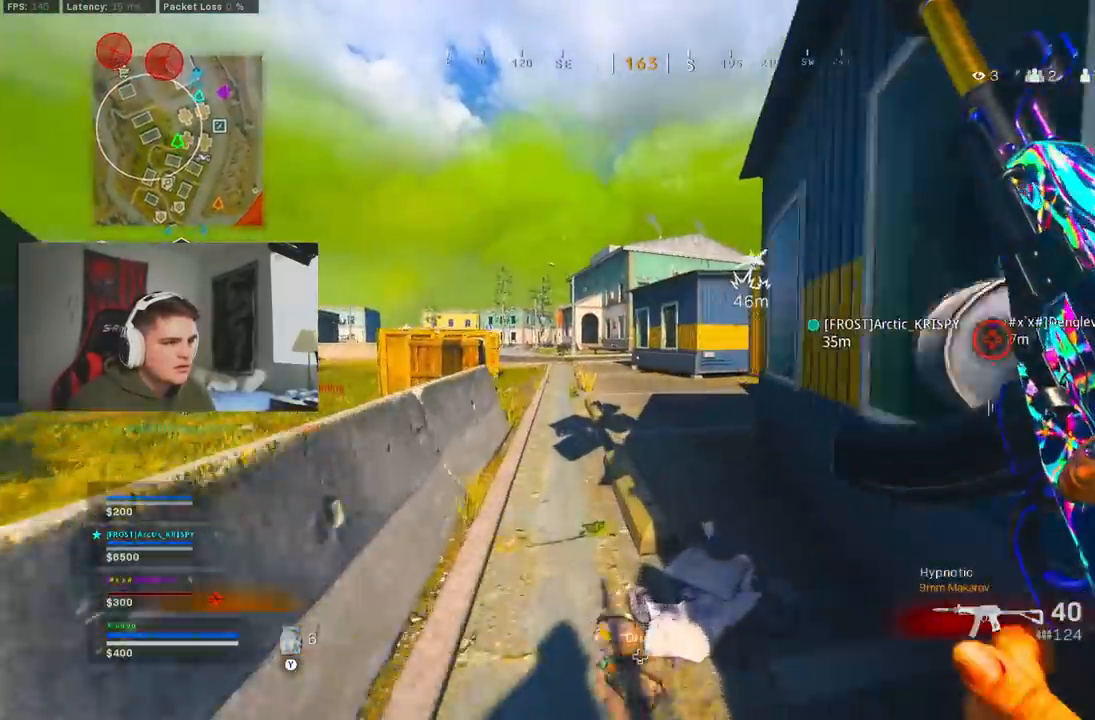
{"dt_ms": 500, "buttons": ["L3"], "left_stick": "up", "right_stick": "center", "button_events": [[100, "B", "down"], [217, "B", "up"], [267, "B", "down"], [333, "A", "down"], [400, "B", "up"], [450, "L3", "down"], [467, "A", "up"]]}
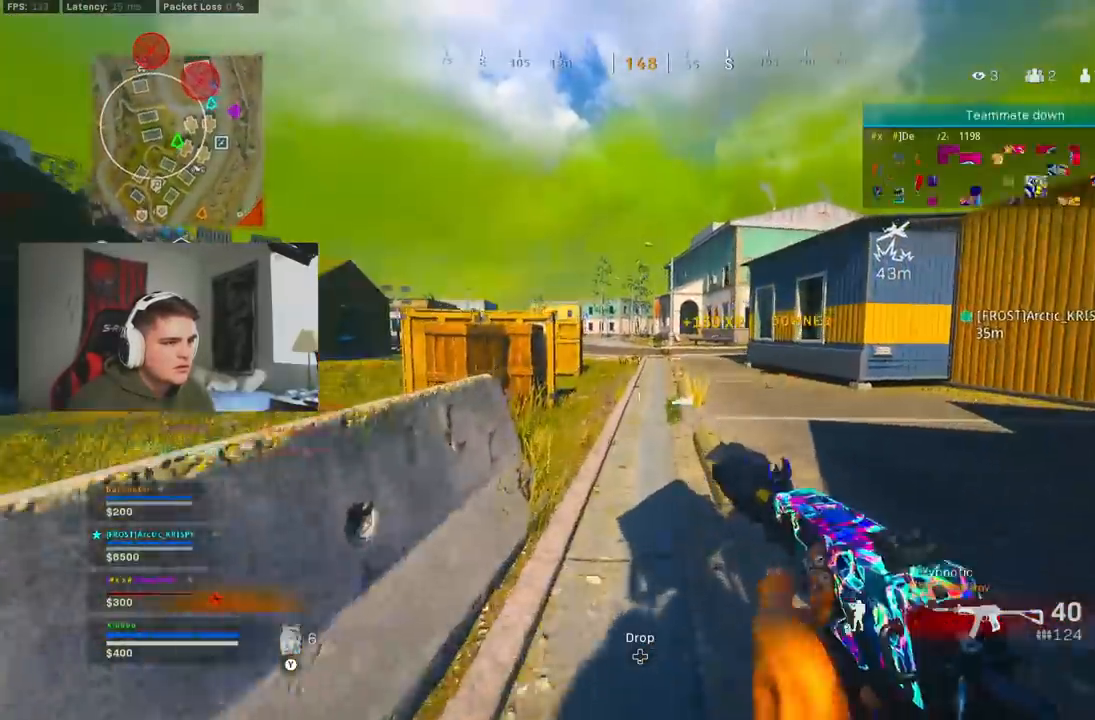
{"dt_ms": 500, "buttons": ["Y"], "left_stick": "up", "right_stick": "center", "button_events": [[67, "Y", "down"], [83, "L3", "up"], [133, "Y", "up"], [217, "Y", "down"], [283, "Y", "up"], [333, "Y", "down"], [400, "Y", "up"], [467, "Y", "down"]]}
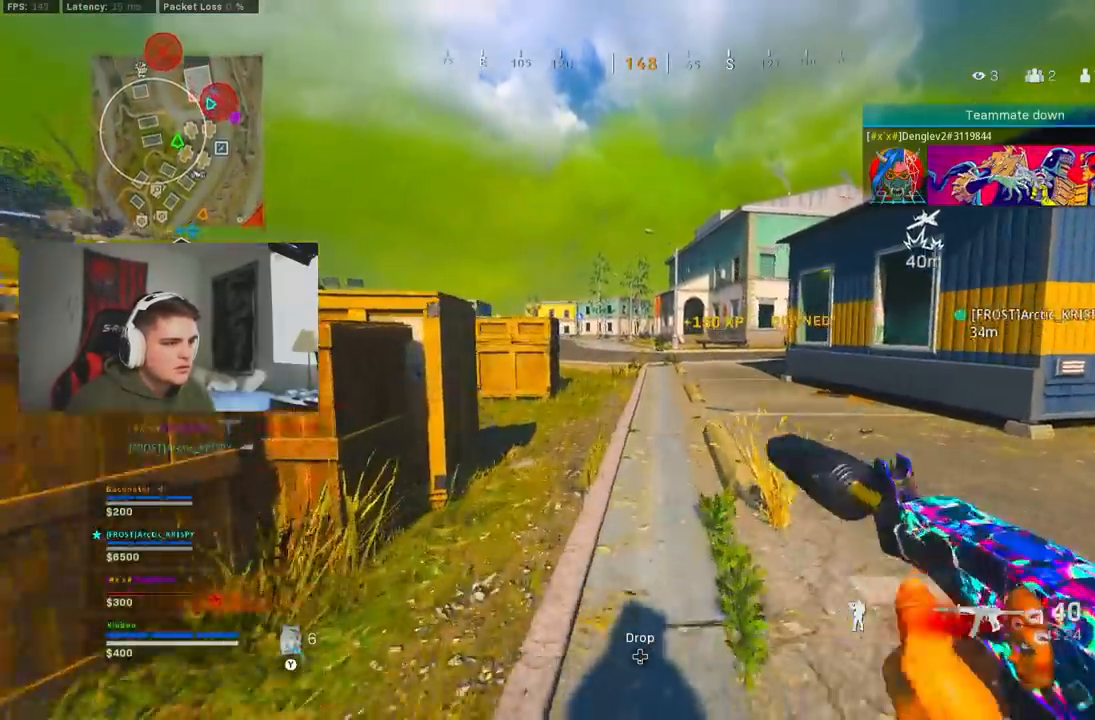
{"dt_ms": 1000, "buttons": [], "left_stick": "up", "right_stick": "center", "button_events": [[50, "Y", "up"], [67, "B", "down"], [333, "A", "down"], [367, "B", "up"], [467, "A", "up"], [483, "L3", "down"], [700, "L3", "up"], [733, "A", "down"], [783, "Y", "down"], [850, "A", "up"], [867, "Y", "up"], [917, "Y", "down"], [1000, "Y", "up"]]}
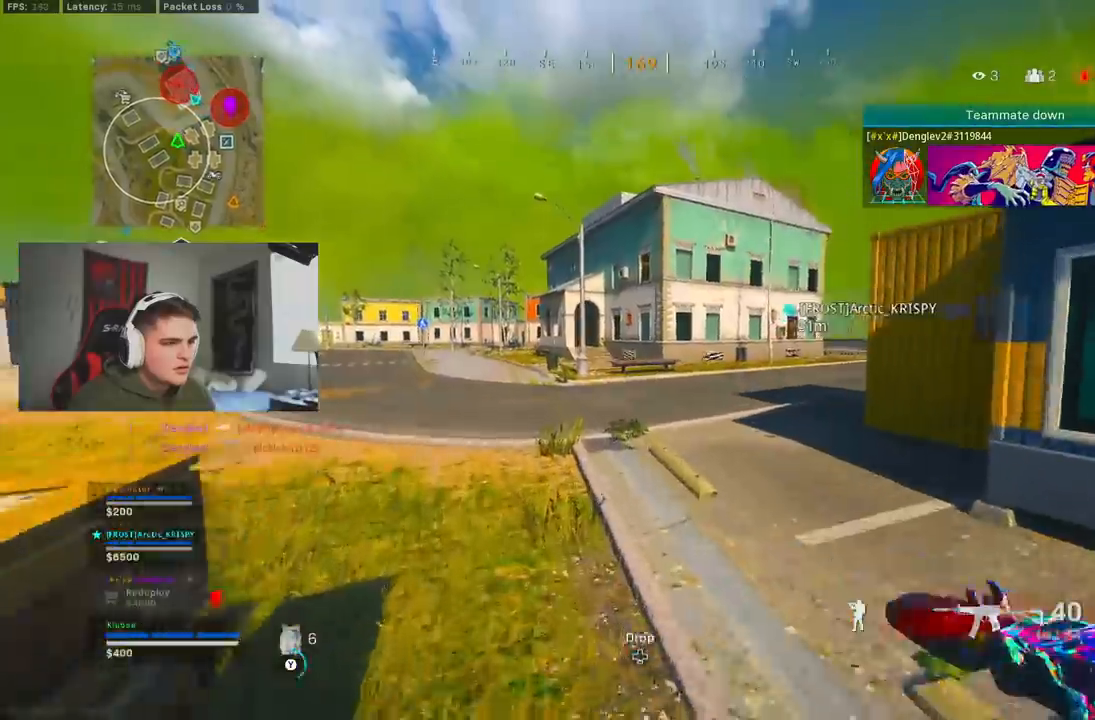
{"dt_ms": 500, "buttons": ["B"], "left_stick": "up", "right_stick": "center", "button_events": [[33, "B", "down"], [417, "B", "up"], [483, "B", "down"]]}
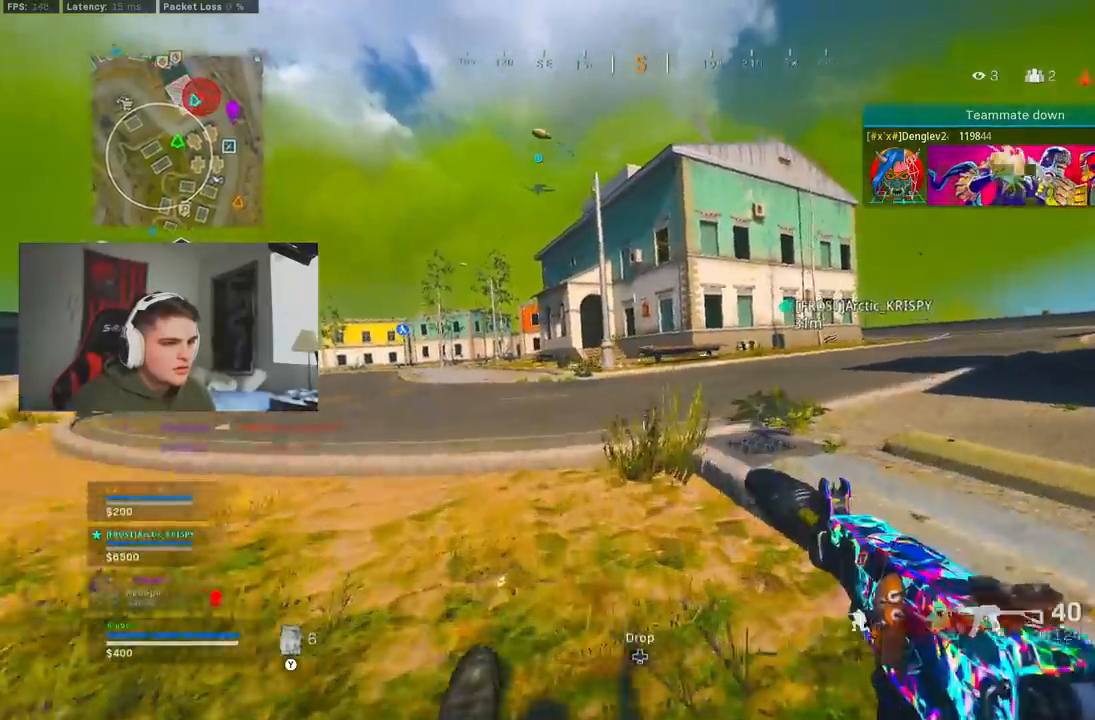
{"dt_ms": 500, "buttons": ["Y"], "left_stick": "up", "right_stick": "center", "button_events": [[50, "A", "down"], [100, "B", "up"], [167, "L3", "down"], [183, "A", "up"], [383, "L3", "up"], [433, "Y", "down"]]}
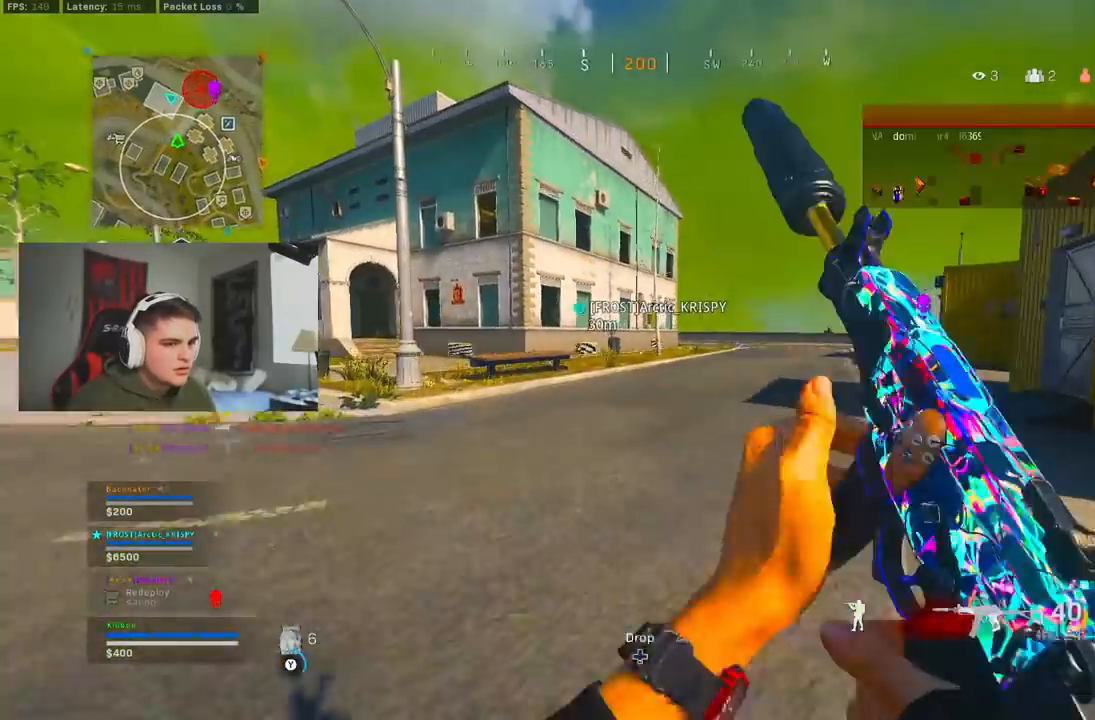
{"dt_ms": 500, "buttons": ["A", "L2"], "left_stick": "up-left", "right_stick": "center", "button_events": [[33, "Y", "up"], [100, "B", "down"], [333, "L2", "down"], [417, "B", "up"], [433, "A", "down"]]}
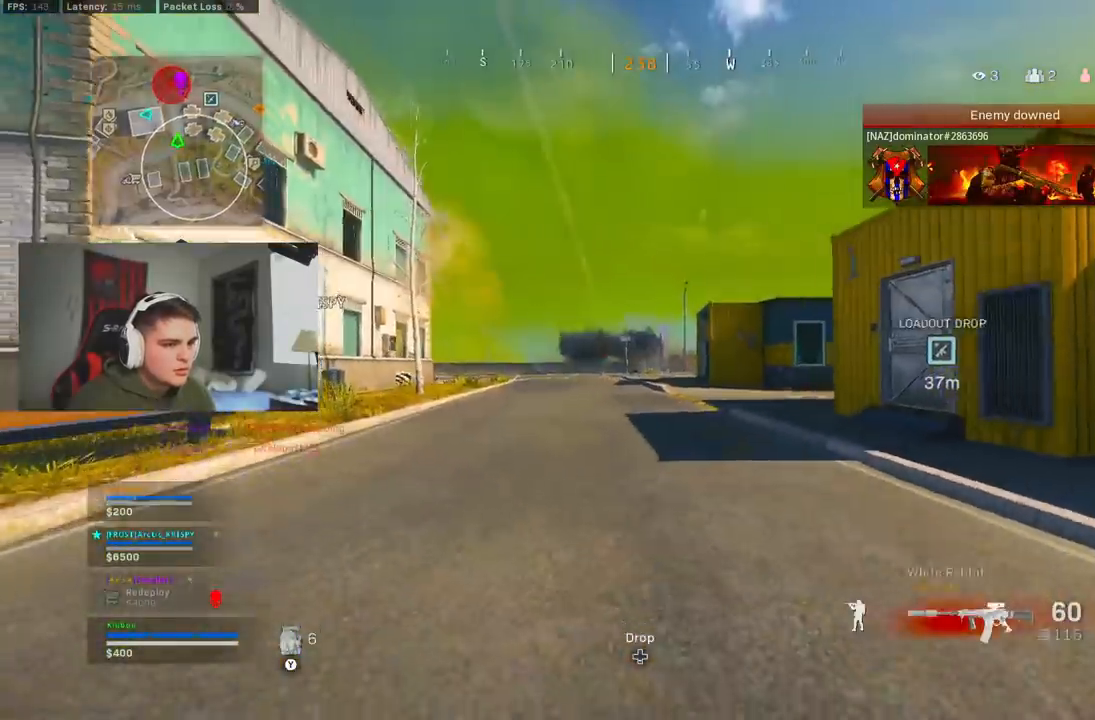
{"dt_ms": 1000, "buttons": [], "left_stick": "left", "right_stick": "center", "button_events": [[33, "A", "up"], [1000, "L2", "up"]]}
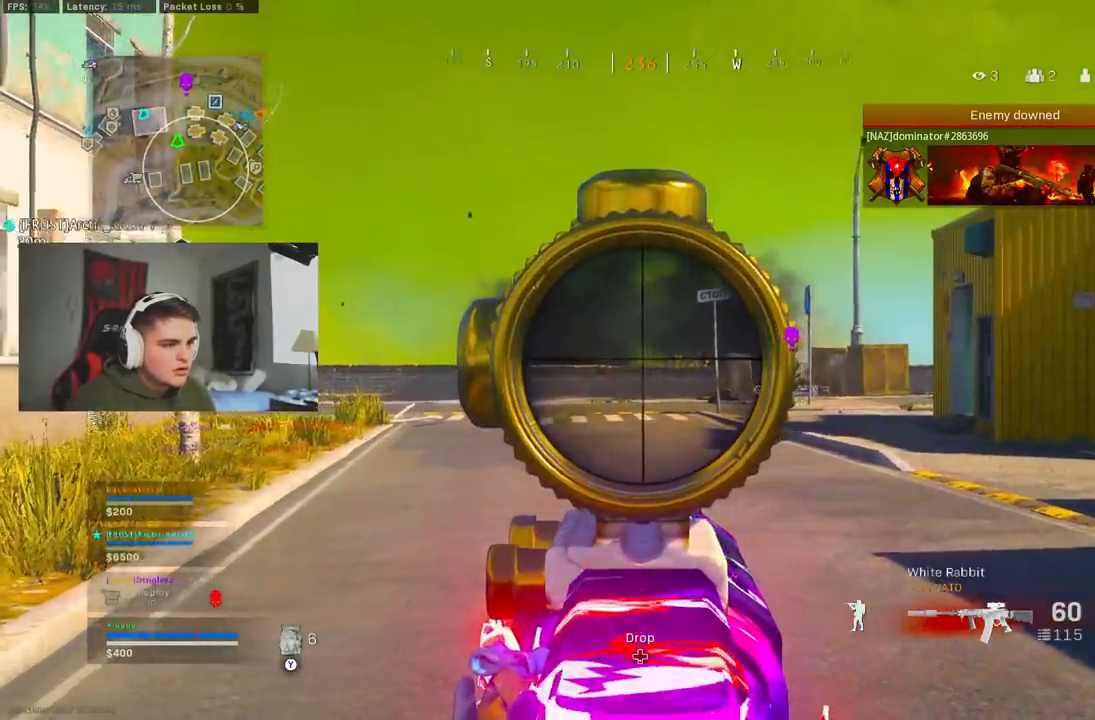
{"dt_ms": 500, "buttons": ["L1"], "left_stick": "up", "right_stick": "center", "button_events": [[67, "Y", "down"], [83, "L3", "down"], [117, "Y", "up"], [233, "L3", "up"], [500, "L1", "down"]]}
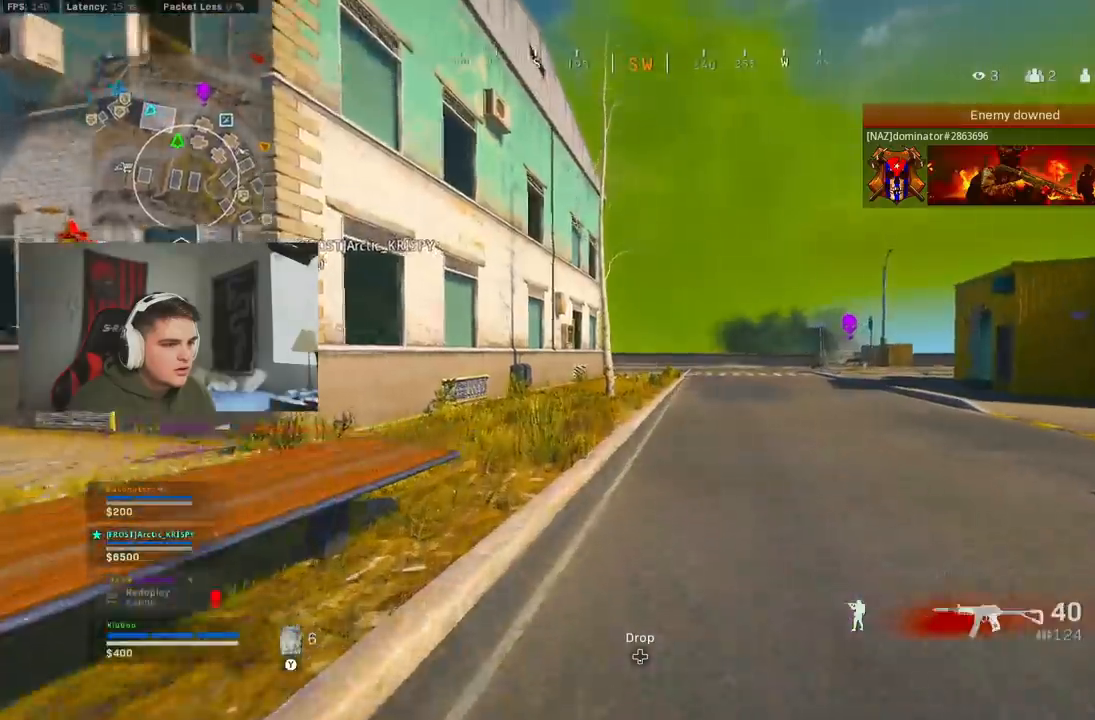
{"dt_ms": 500, "buttons": [], "left_stick": "up", "right_stick": "center", "button_events": [[17, "R1", "down"], [117, "L1", "up"], [117, "R1", "up"], [383, "Y", "down"], [467, "Y", "up"]]}
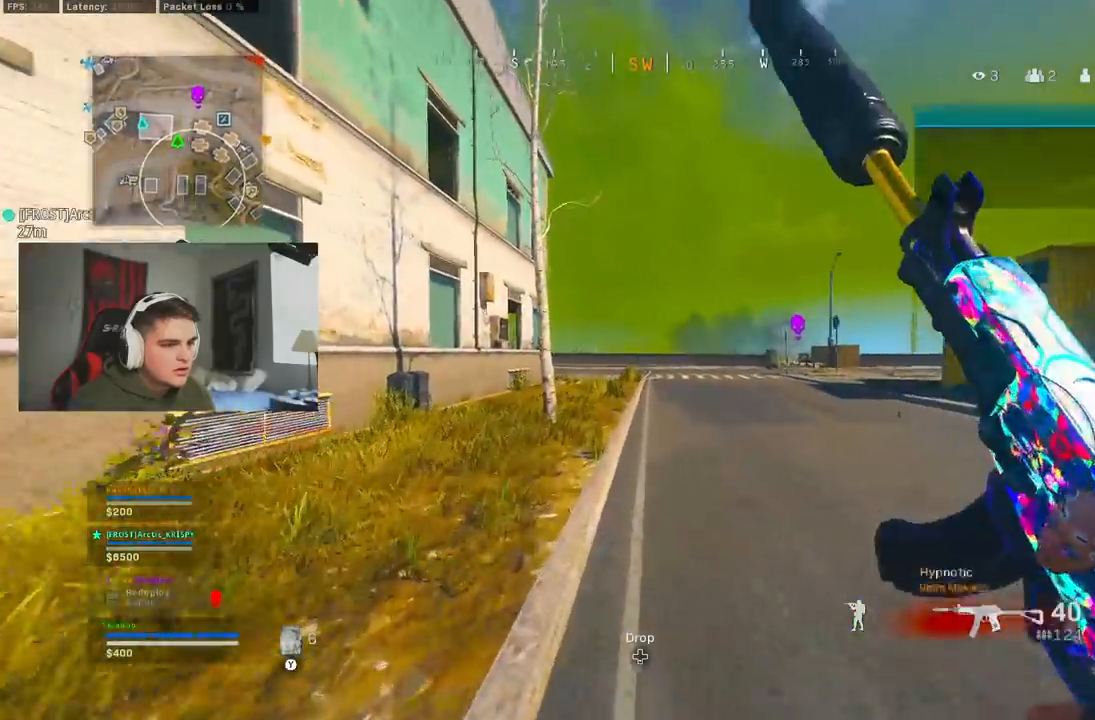
{"dt_ms": 500, "buttons": [], "left_stick": "up", "right_stick": "center", "button_events": [[17, "Y", "down"], [100, "Y", "up"], [150, "Y", "down"], [317, "B", "down"], [350, "Y", "up"], [467, "B", "up"]]}
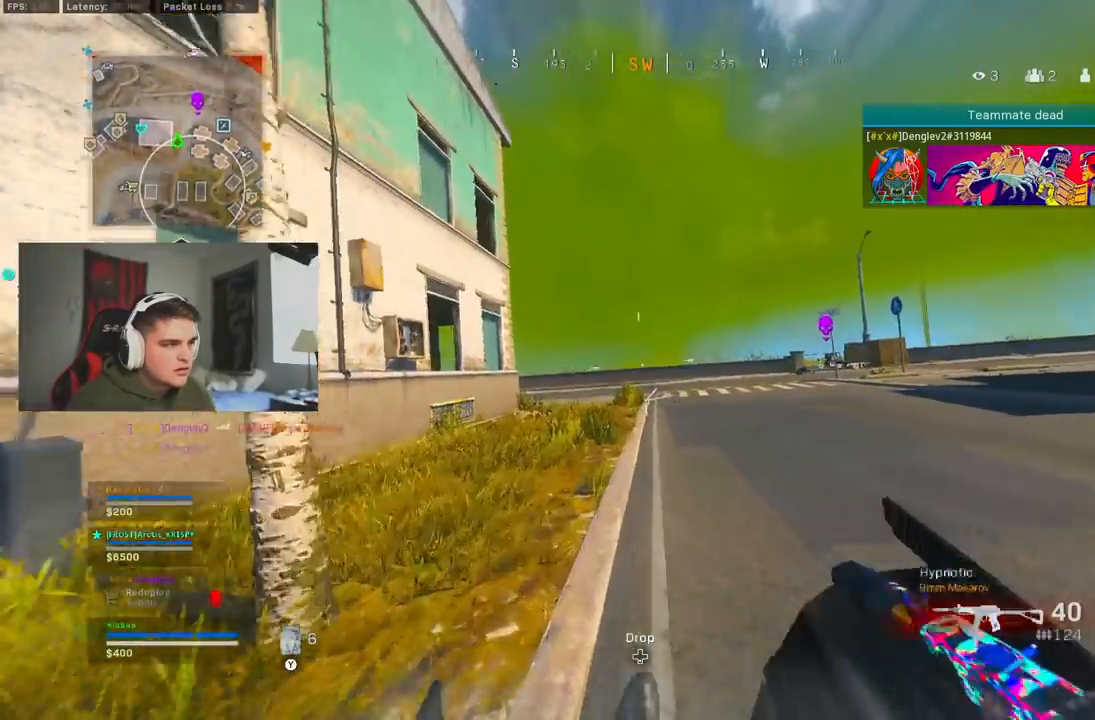
{"dt_ms": 500, "buttons": ["Y"], "left_stick": "up", "right_stick": "center", "button_events": [[17, "B", "down"], [100, "A", "down"], [133, "B", "up"], [200, "L3", "down"], [233, "A", "up"], [317, "L3", "up"], [367, "Y", "down"], [433, "Y", "up"], [500, "Y", "down"]]}
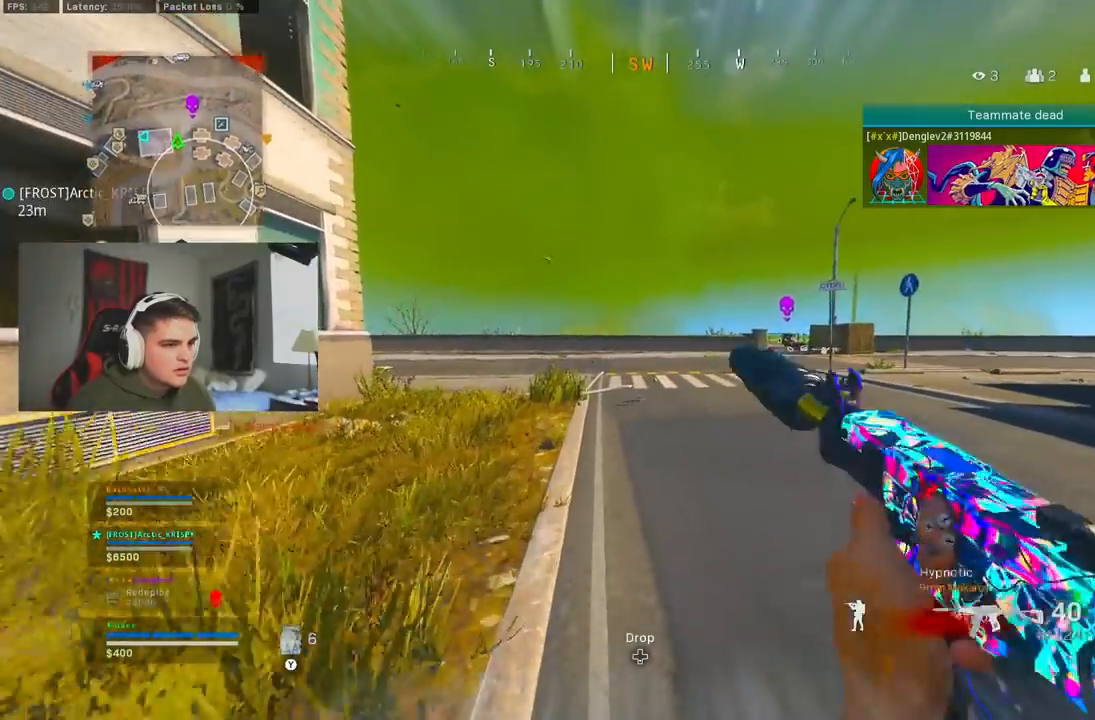
{"dt_ms": 500, "buttons": [], "left_stick": "up", "right_stick": "center", "button_events": [[67, "Y", "up"], [133, "Y", "down"], [200, "Y", "up"], [250, "Y", "down"], [333, "Y", "up"]]}
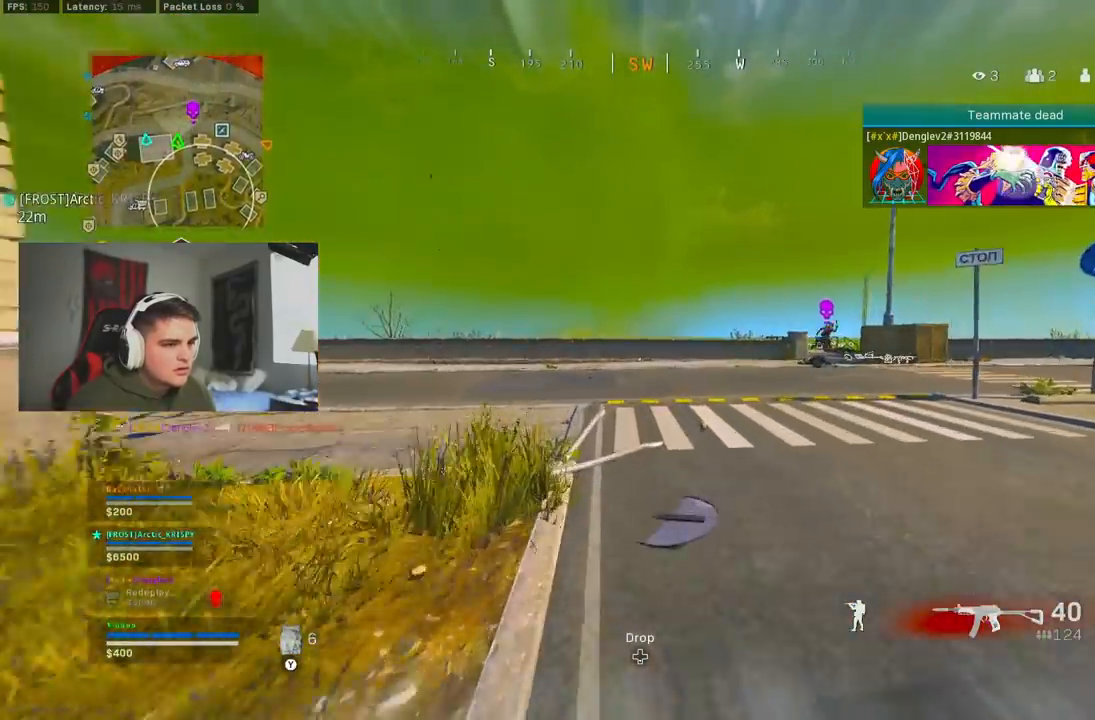
{"dt_ms": 500, "buttons": ["A"], "left_stick": "up", "right_stick": "center", "button_events": [[117, "B", "down"], [250, "B", "up"], [300, "B", "down"], [317, "L2", "down"], [383, "A", "down"], [417, "B", "up"], [467, "L2", "up"]]}
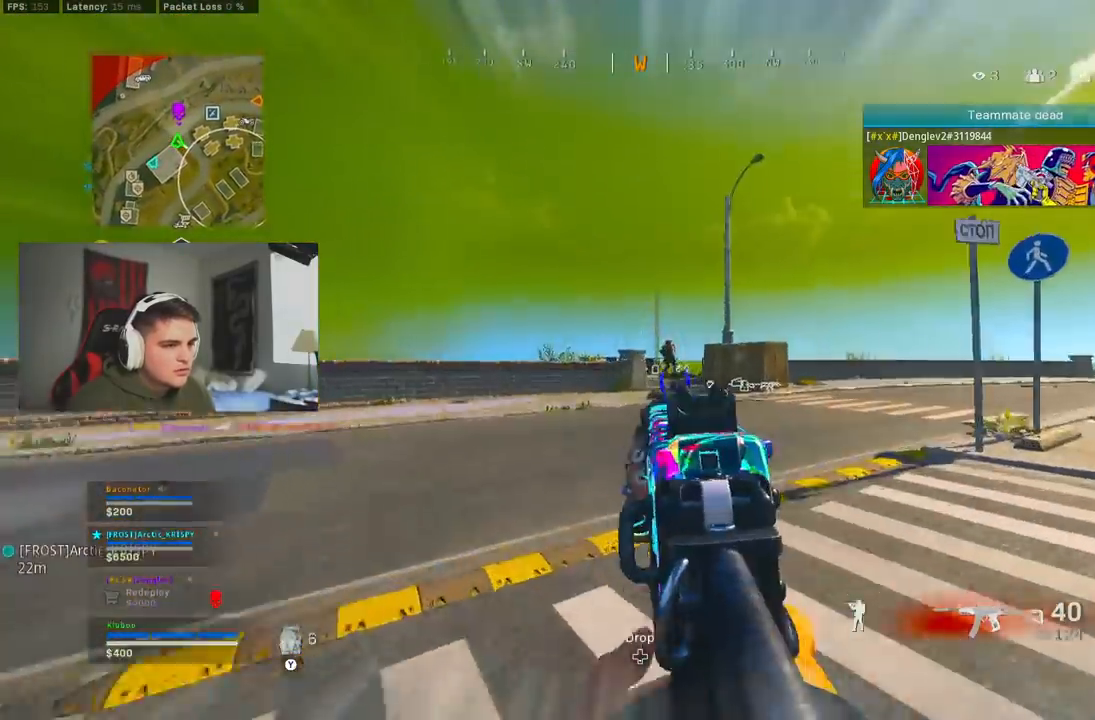
{"dt_ms": 1000, "buttons": ["L2", "R2"], "left_stick": "up-right", "right_stick": "center", "button_events": [[17, "A", "up"], [50, "L3", "down"], [67, "L2", "down"], [117, "L3", "up"], [250, "R2", "down"], [283, "R2", "up"], [317, "R2", "down"]]}
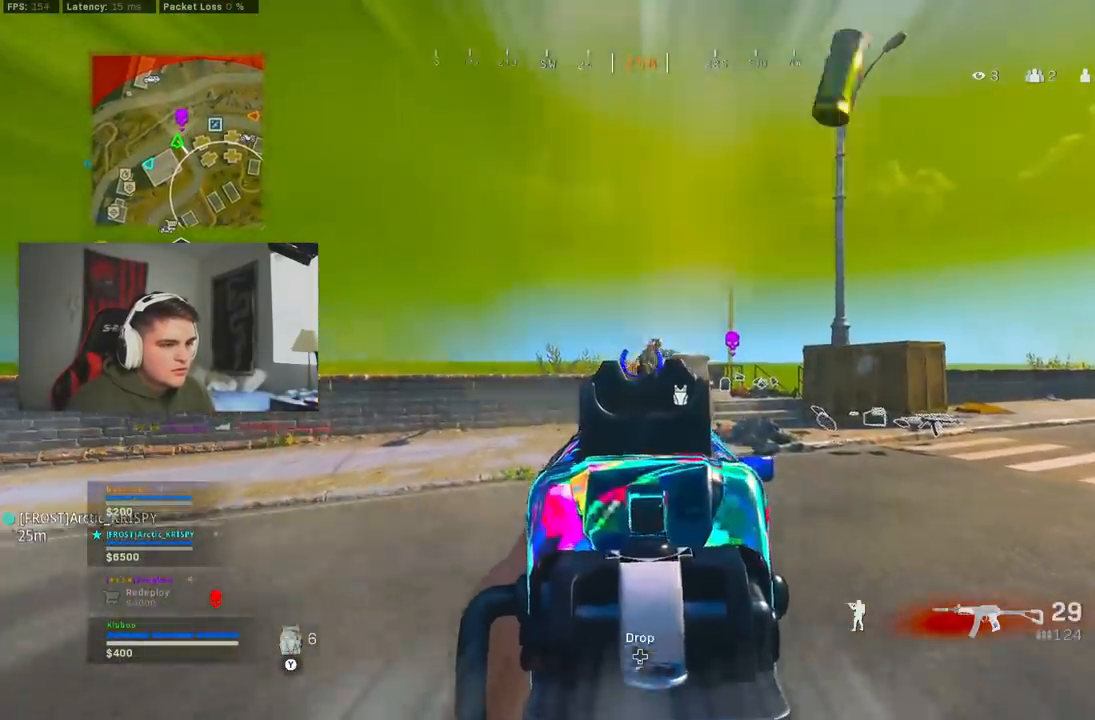
{"dt_ms": 500, "buttons": ["L2", "R2"], "left_stick": "up-right", "right_stick": "down-right", "button_events": []}
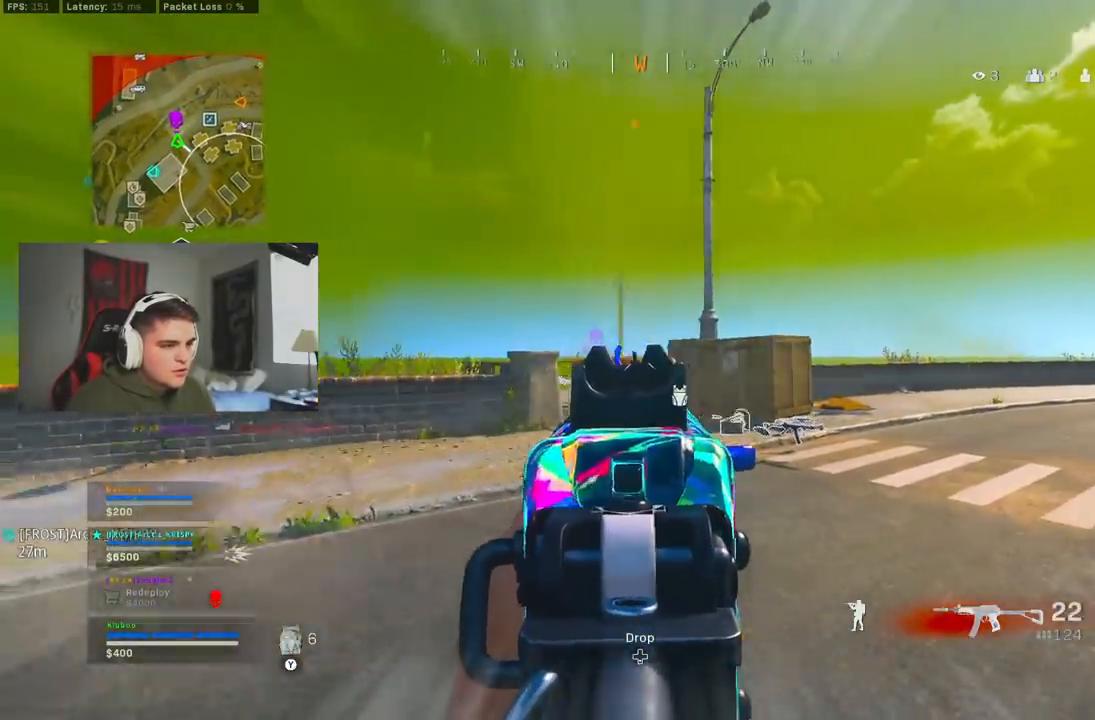
{"dt_ms": 500, "buttons": ["Y"], "left_stick": "up", "right_stick": "center", "button_events": [[167, "L2", "up"], [217, "L3", "down"], [217, "R2", "up"], [350, "L3", "up"], [367, "Y", "down"], [433, "Y", "up"], [483, "Y", "down"]]}
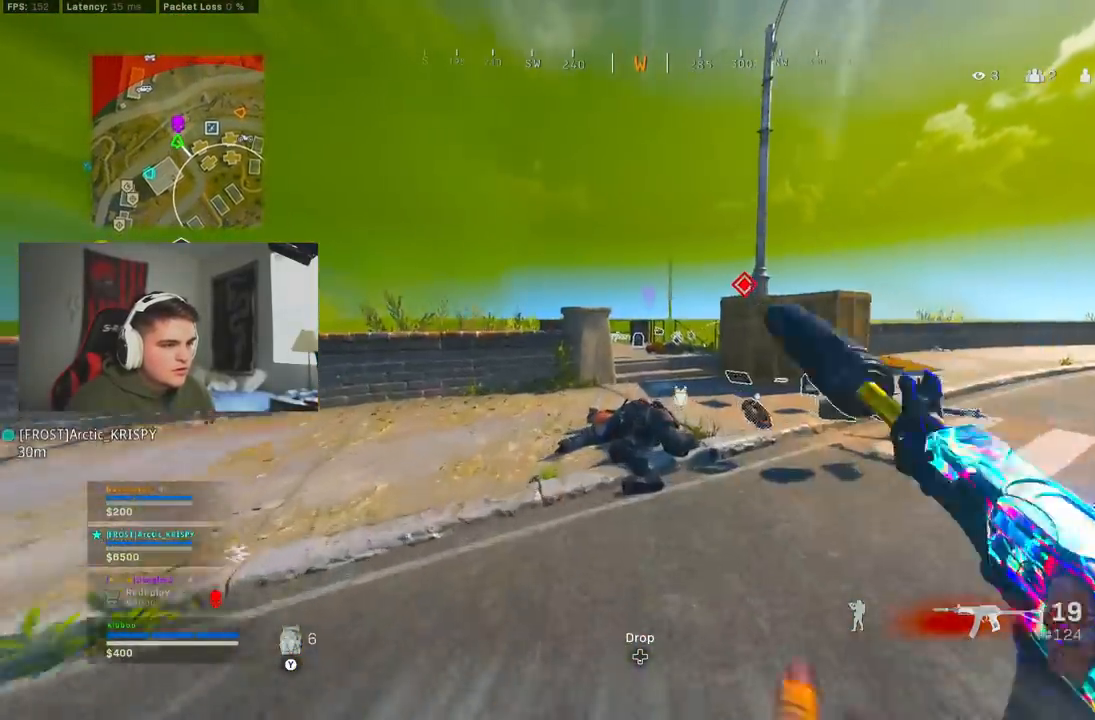
{"dt_ms": 500, "buttons": [], "left_stick": "up", "right_stick": "down-right", "button_events": [[50, "Y", "up"], [117, "Y", "down"], [200, "Y", "up"], [250, "Y", "down"], [333, "Y", "up"]]}
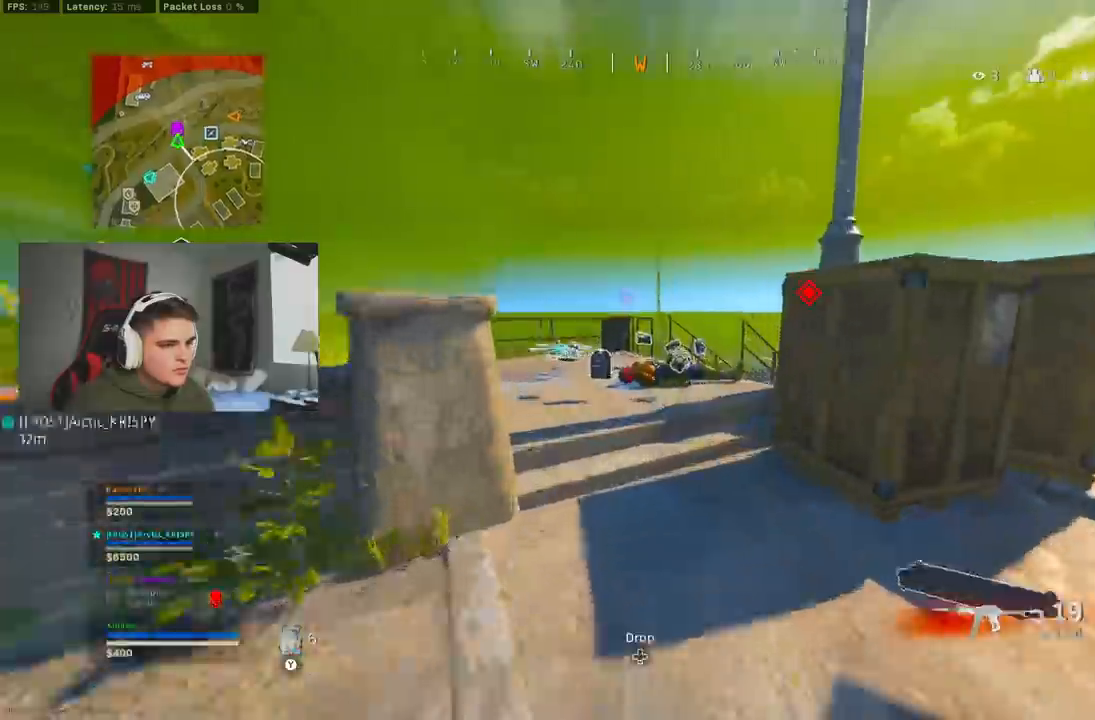
{"dt_ms": 500, "buttons": ["L2", "R2"], "left_stick": "left", "right_stick": "down-right", "button_events": [[350, "L2", "down"], [383, "R2", "down"]]}